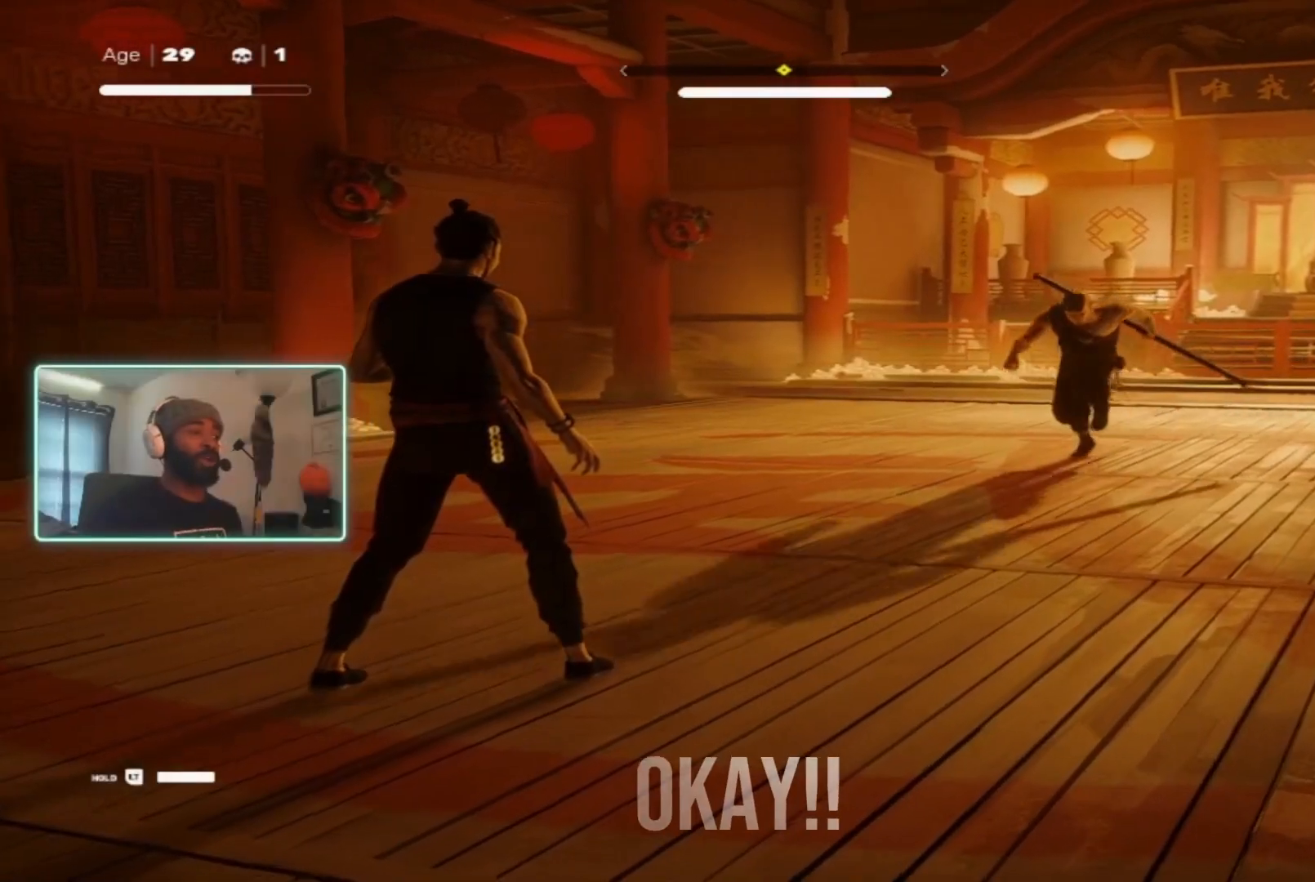
Gameplay with a controller (Xbox layout); each line is a JSON object with the inputs held at the frame after it. "events" lists button and stick changes between this image and that frame as [ms after this image, input, new state], when the widget could be followed in between.
{"buttons": [], "left_stick": "up", "right_stick": "center", "events": [[200, "right_stick", "down-left"], [267, "left_stick", "up"], [300, "right_stick", "down-right"], [400, "right_stick", "center"]]}
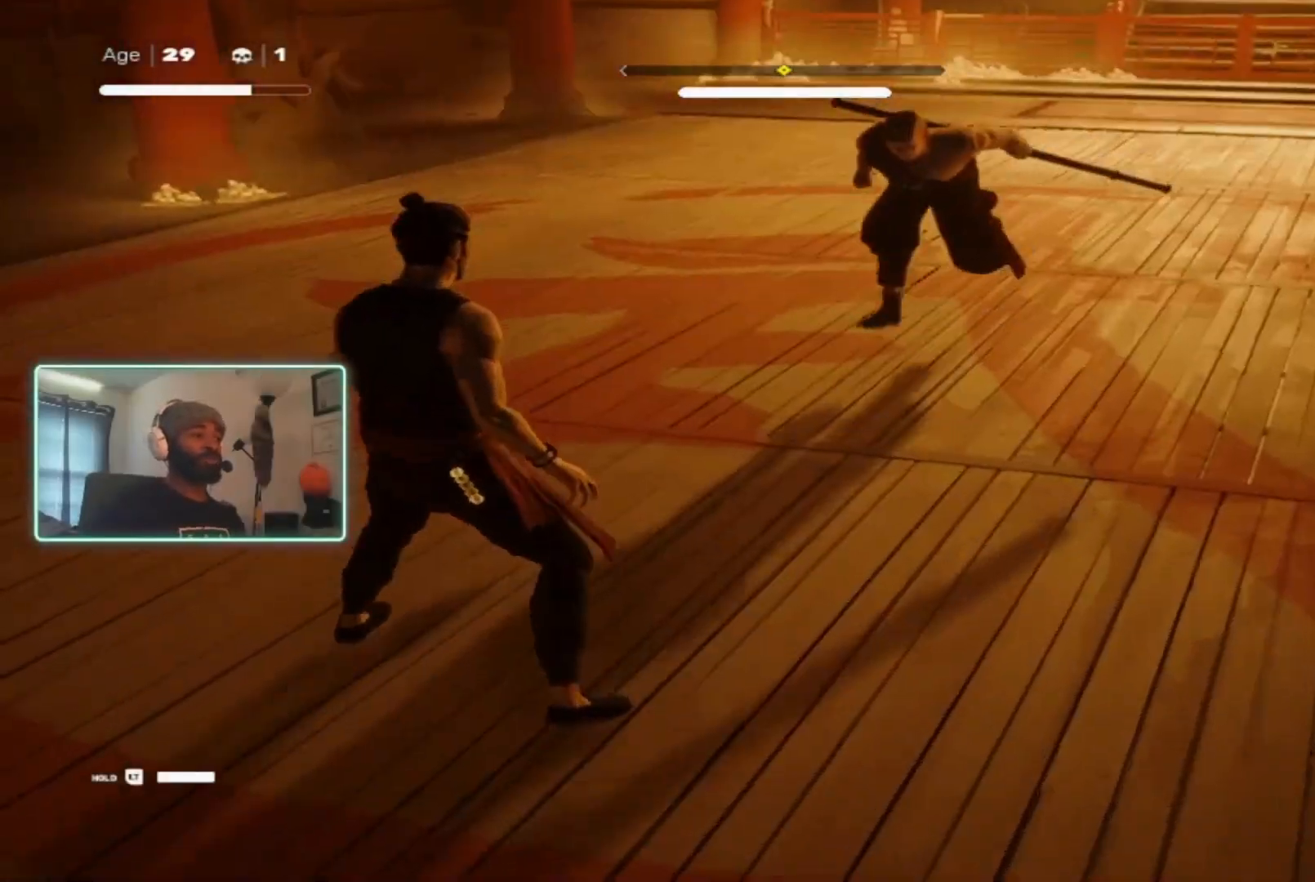
{"buttons": [], "left_stick": "center", "right_stick": "center", "events": [[500, "left_stick", "center"]]}
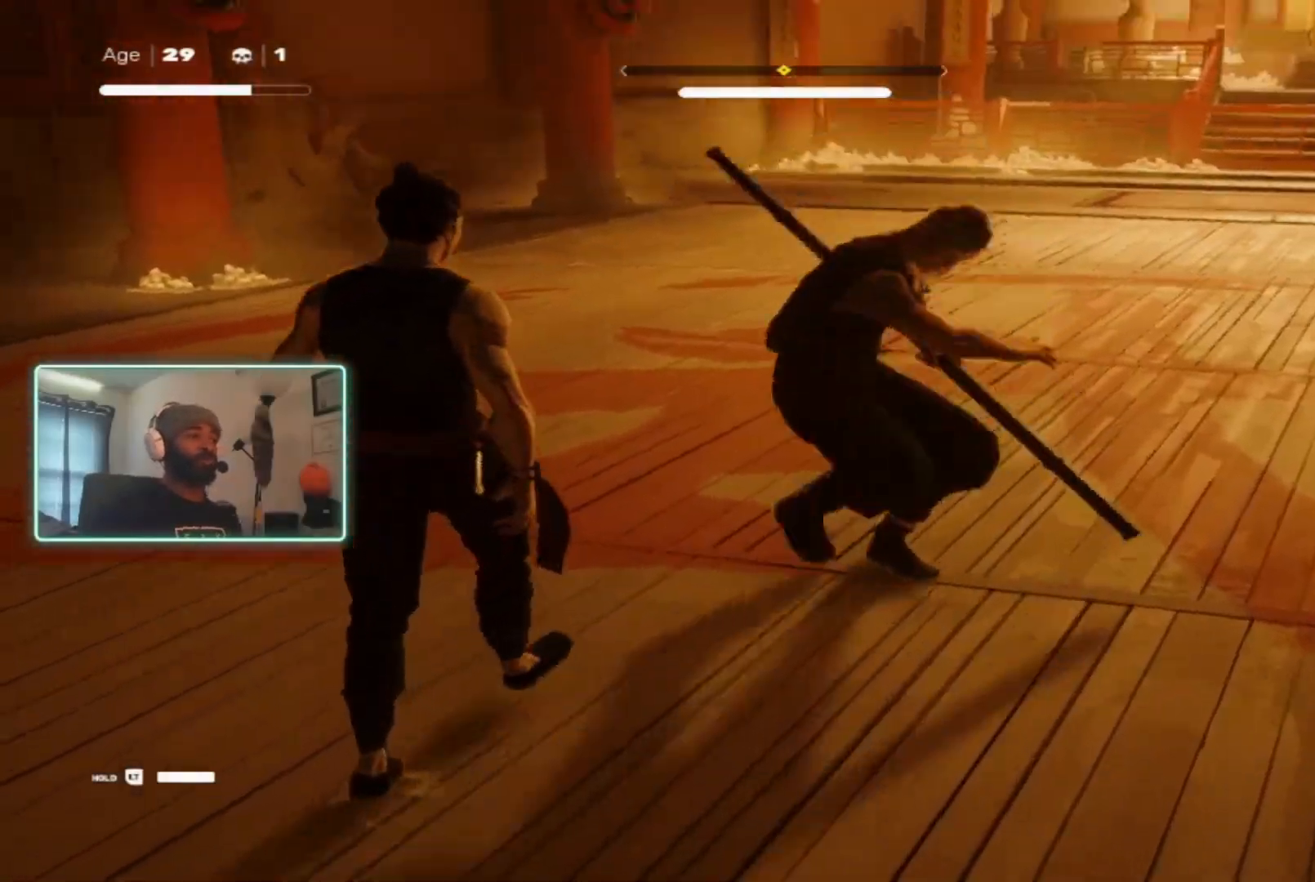
{"buttons": [], "left_stick": "down", "right_stick": "center", "events": [[33, "left_stick", "down"], [300, "L1", "down"], [300, "L3", "down"], [433, "L1", "up"], [433, "L3", "up"]]}
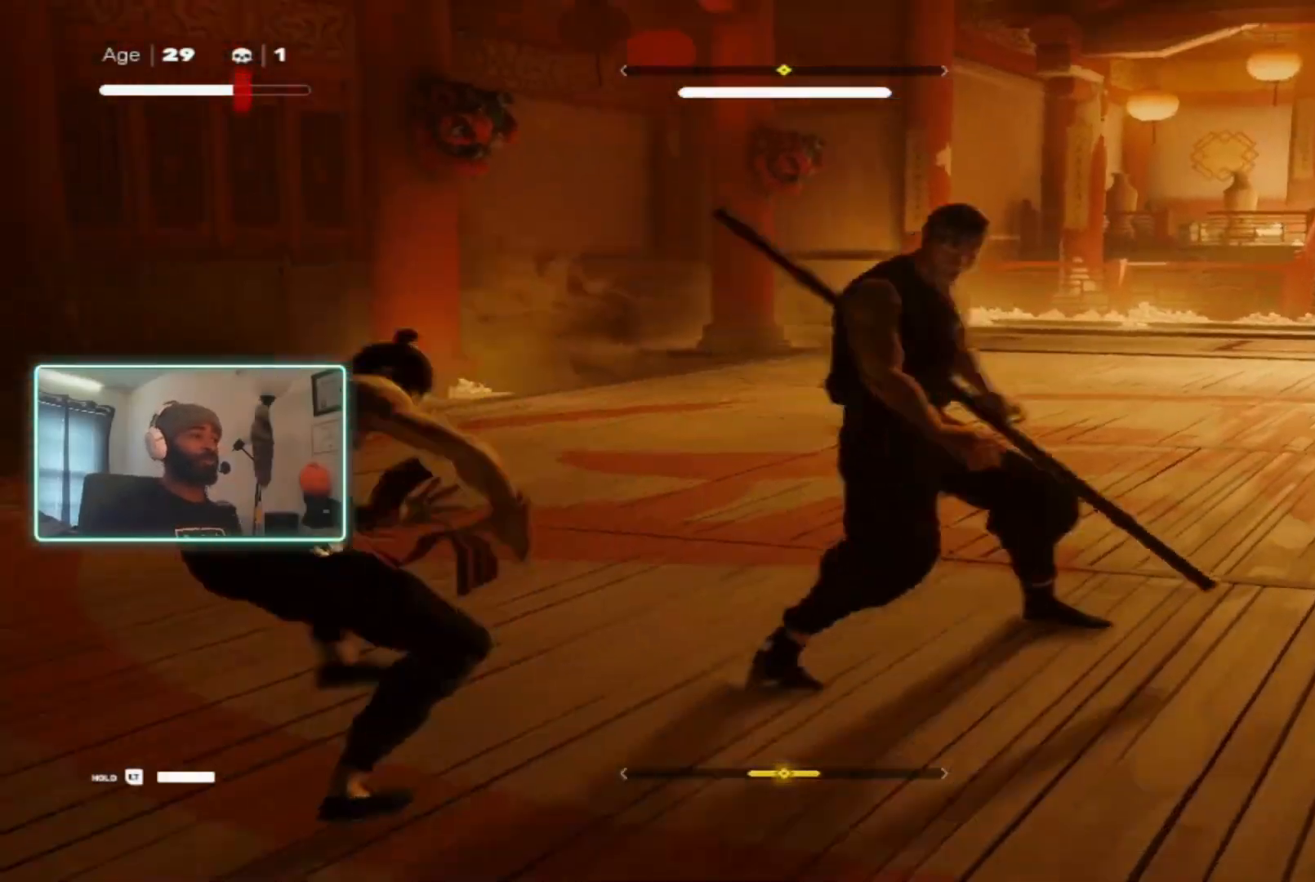
{"buttons": [], "left_stick": "up", "right_stick": "center", "events": [[33, "left_stick", "center"], [467, "left_stick", "up"]]}
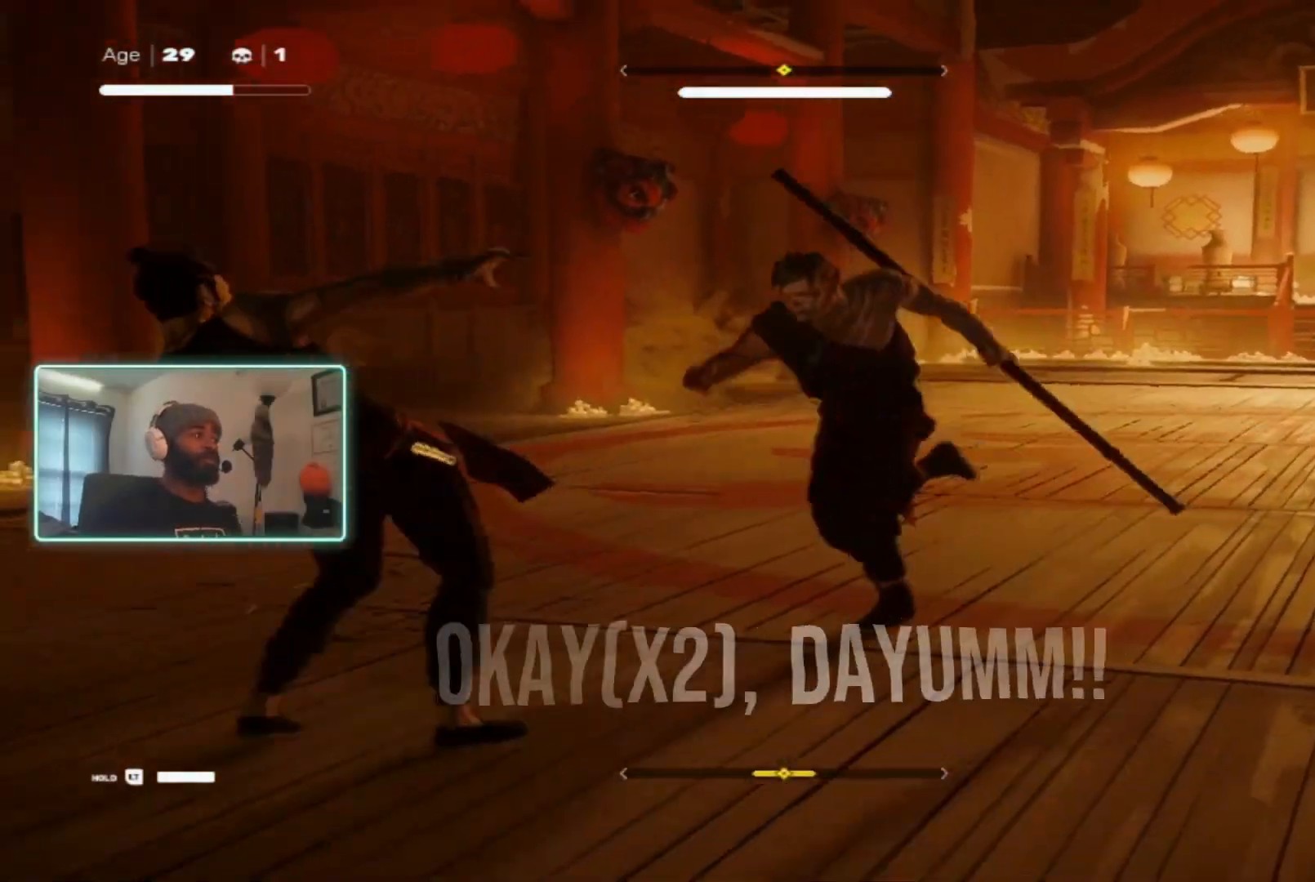
{"buttons": ["L1"], "left_stick": "down", "right_stick": "center", "events": [[67, "L1", "down"], [167, "L1", "up"], [167, "left_stick", "down"], [267, "left_stick", "center"], [467, "left_stick", "down"], [500, "L1", "down"]]}
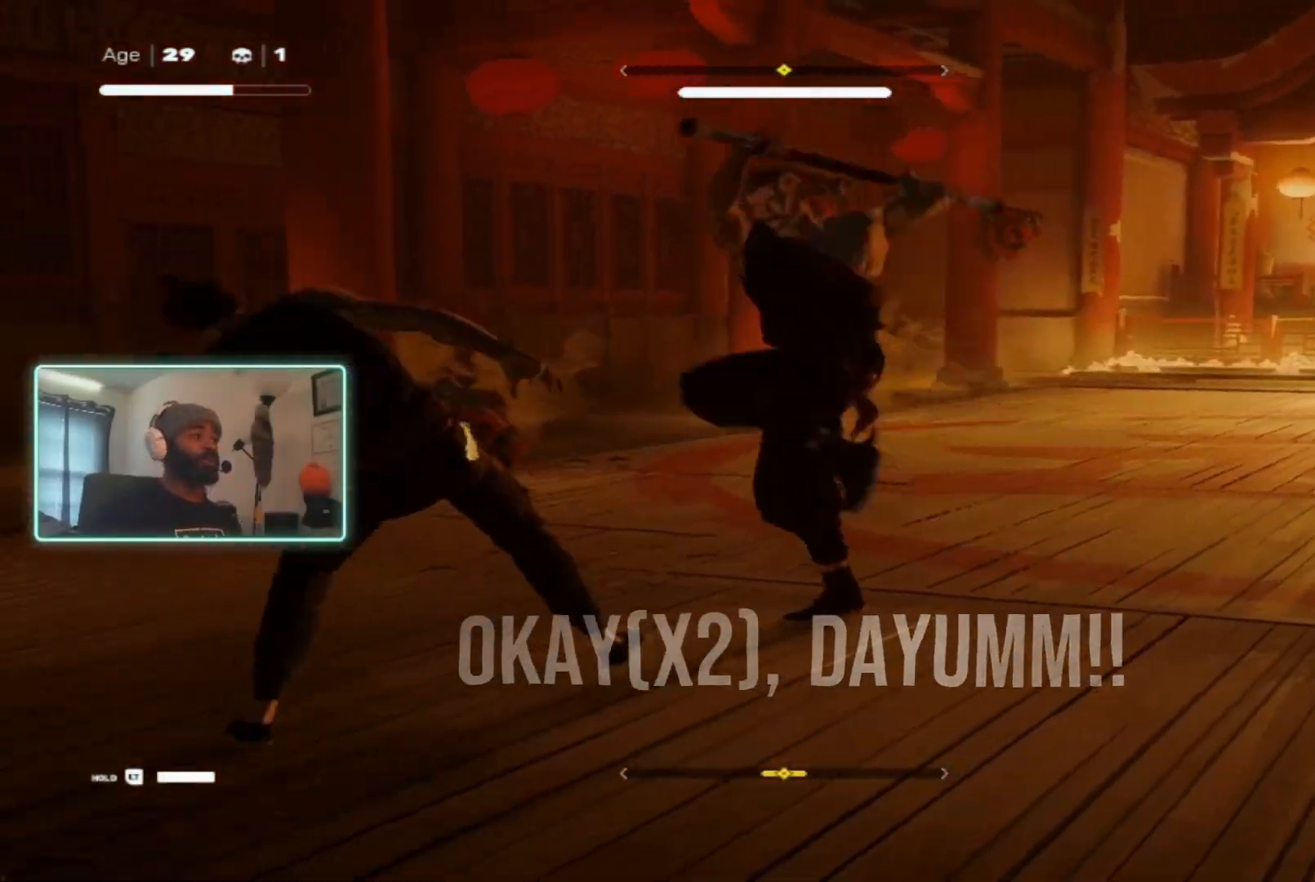
{"buttons": ["L1"], "left_stick": "down", "right_stick": "center", "events": []}
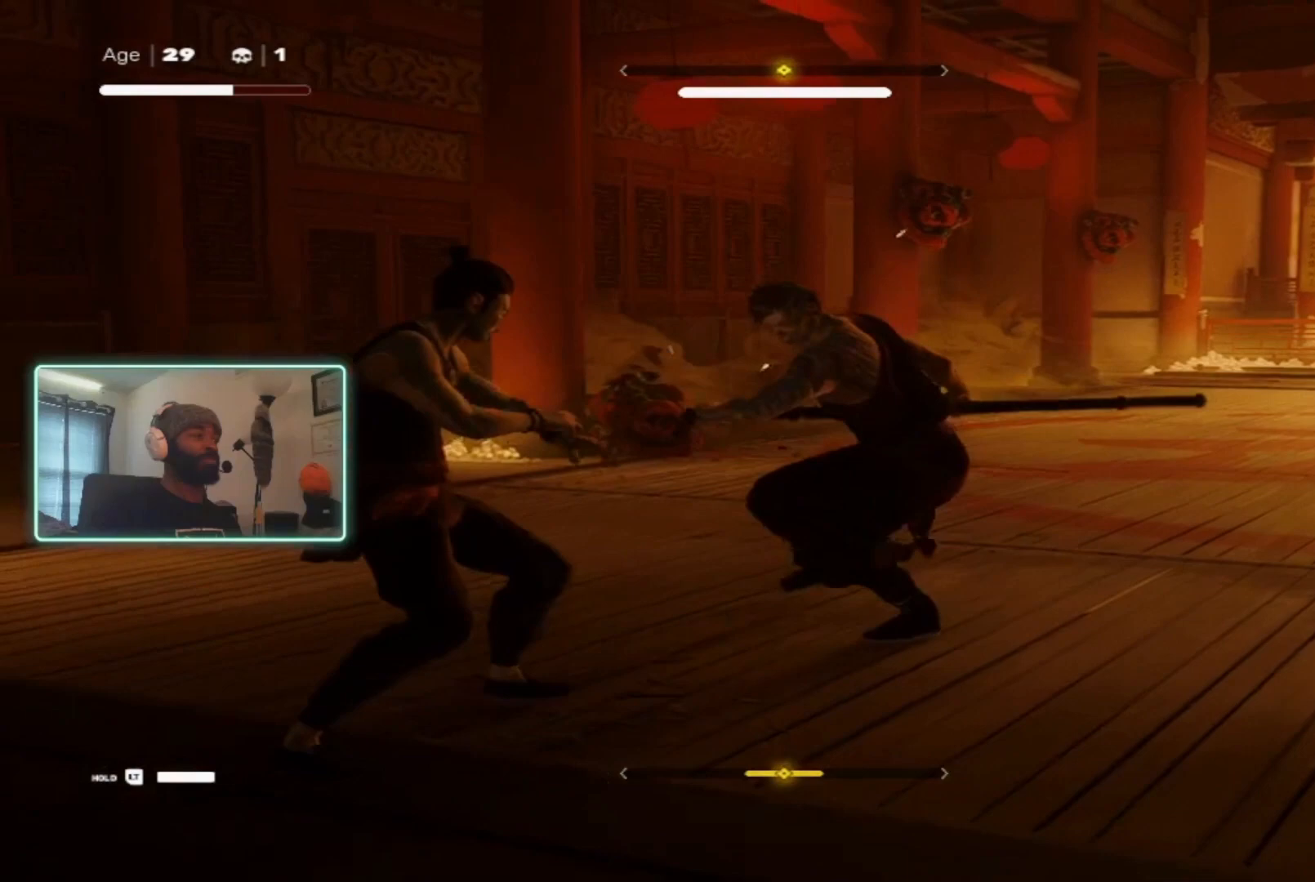
{"buttons": ["L1"], "left_stick": "down", "right_stick": "center", "events": [[33, "L1", "up"], [33, "left_stick", "center"], [167, "L1", "down"], [200, "left_stick", "down"]]}
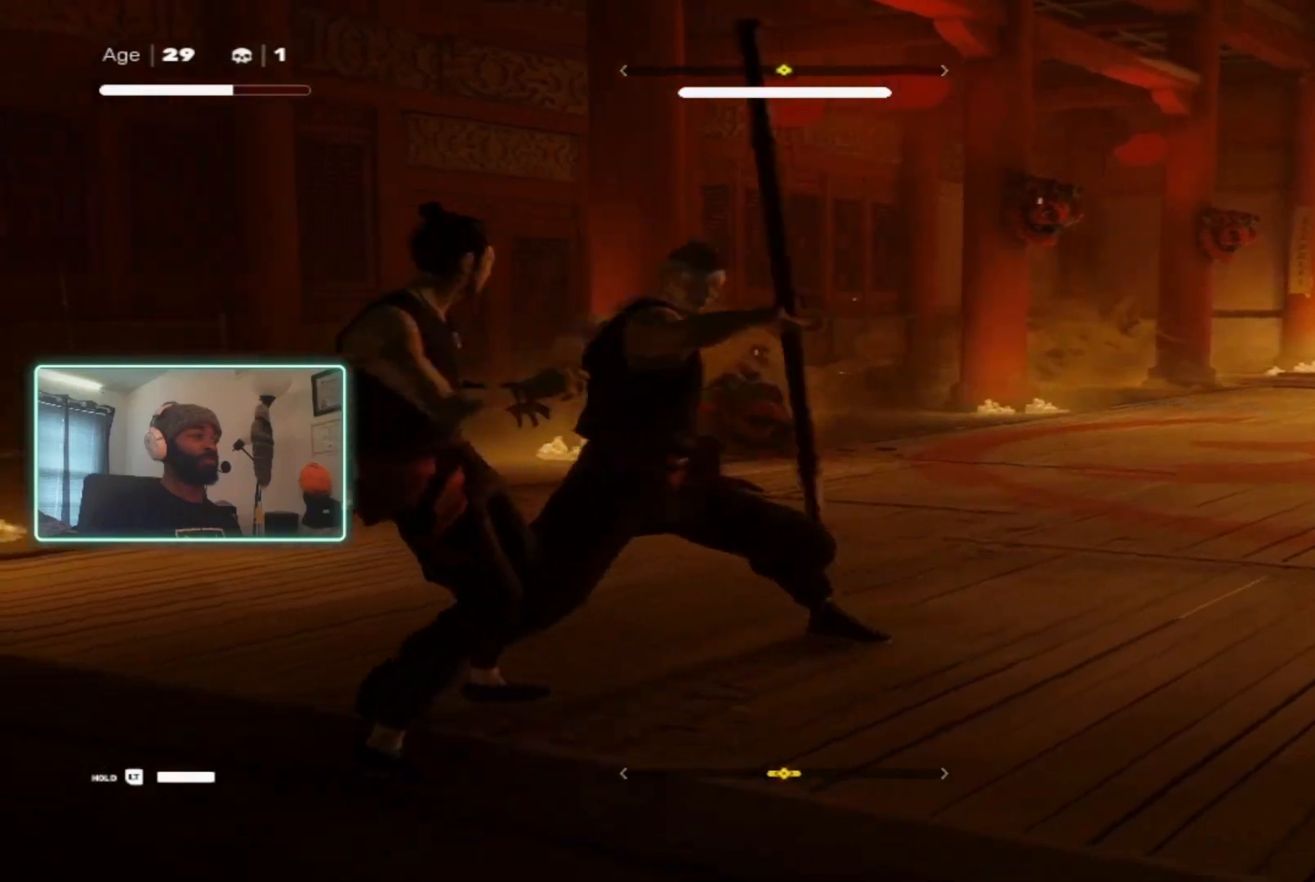
{"buttons": ["L1"], "left_stick": "down", "right_stick": "center", "events": [[100, "L1", "up"], [100, "left_stick", "center"], [300, "L1", "down"], [300, "left_stick", "down"]]}
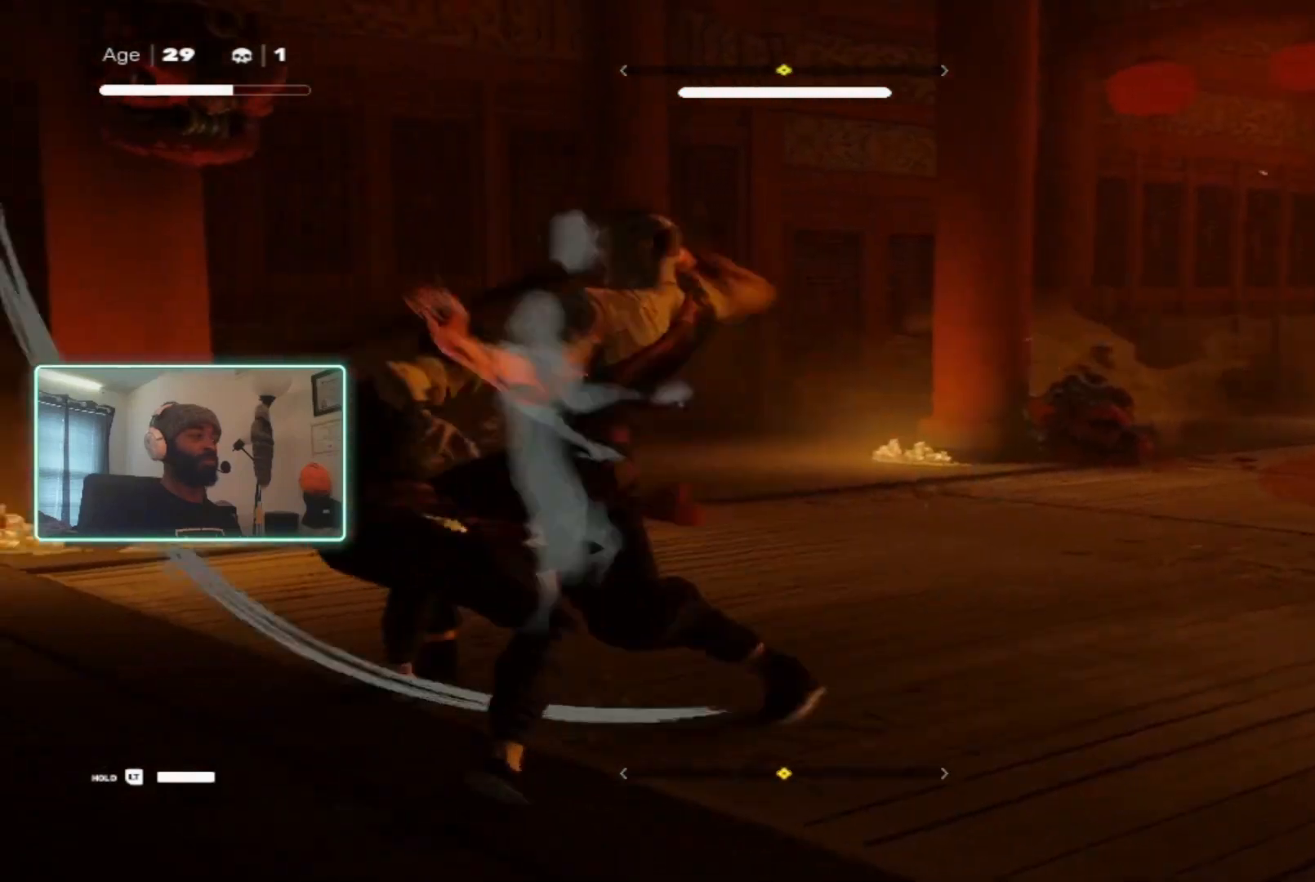
{"buttons": [], "left_stick": "center", "right_stick": "center", "events": [[33, "L3", "down"], [200, "L3", "up"], [267, "L1", "up"], [300, "left_stick", "center"]]}
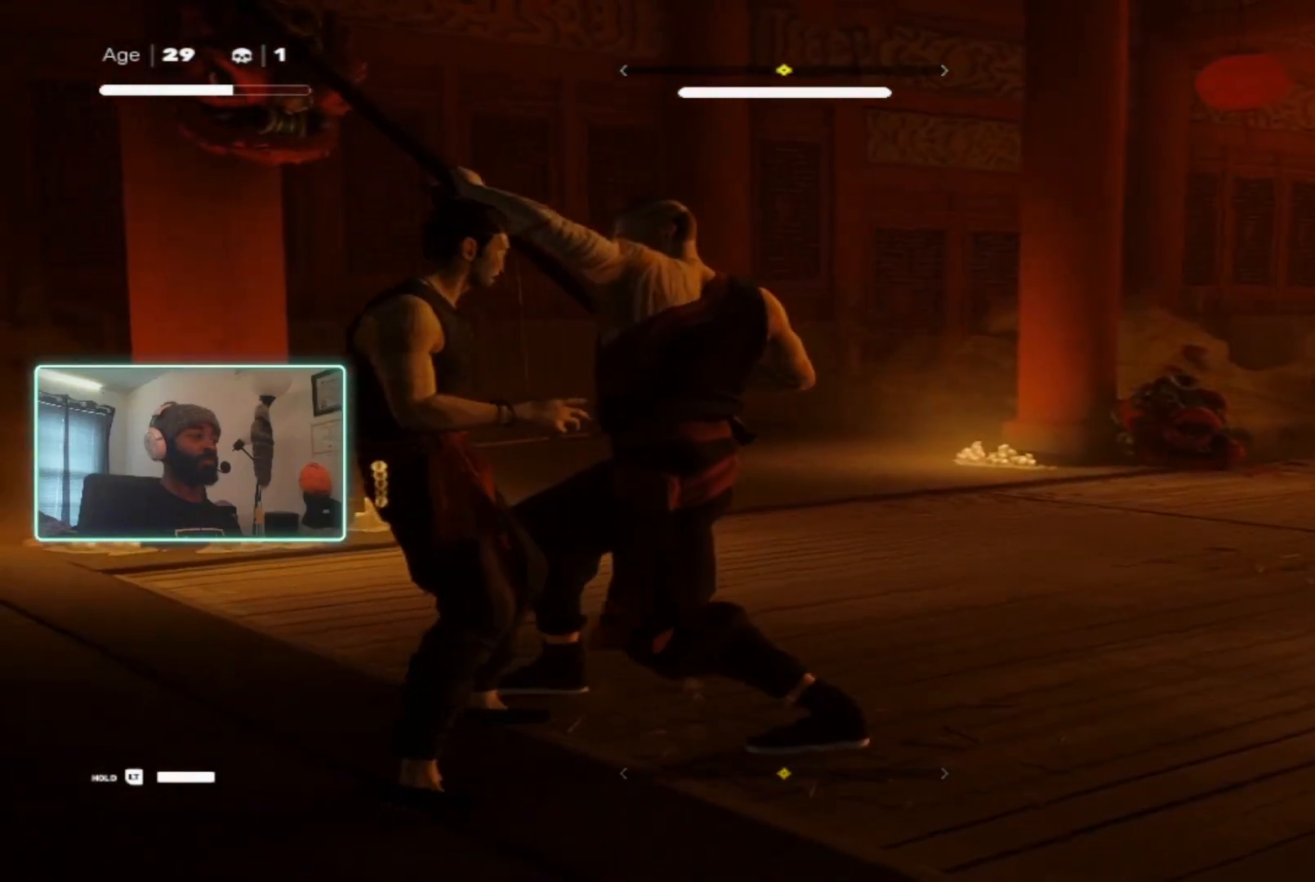
{"buttons": [], "left_stick": "center", "right_stick": "center", "events": [[33, "X", "down"], [167, "X", "up"], [200, "X", "down"], [300, "X", "up"], [367, "X", "down"], [467, "X", "up"]]}
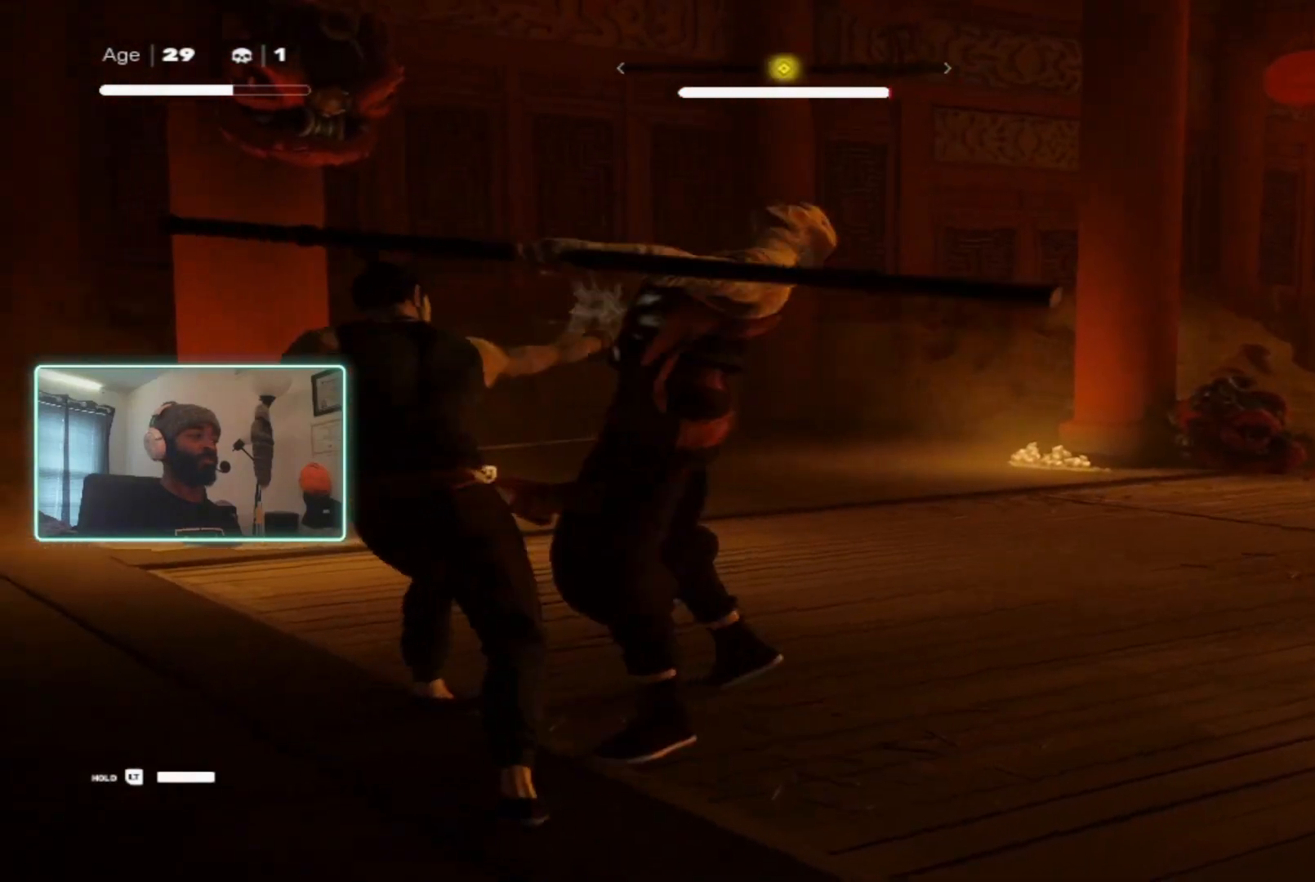
{"buttons": ["Y"], "left_stick": "center", "right_stick": "center", "events": [[33, "X", "down"], [167, "X", "up"], [200, "left_stick", "up"], [367, "left_stick", "down-left"], [467, "Y", "down"], [500, "left_stick", "center"]]}
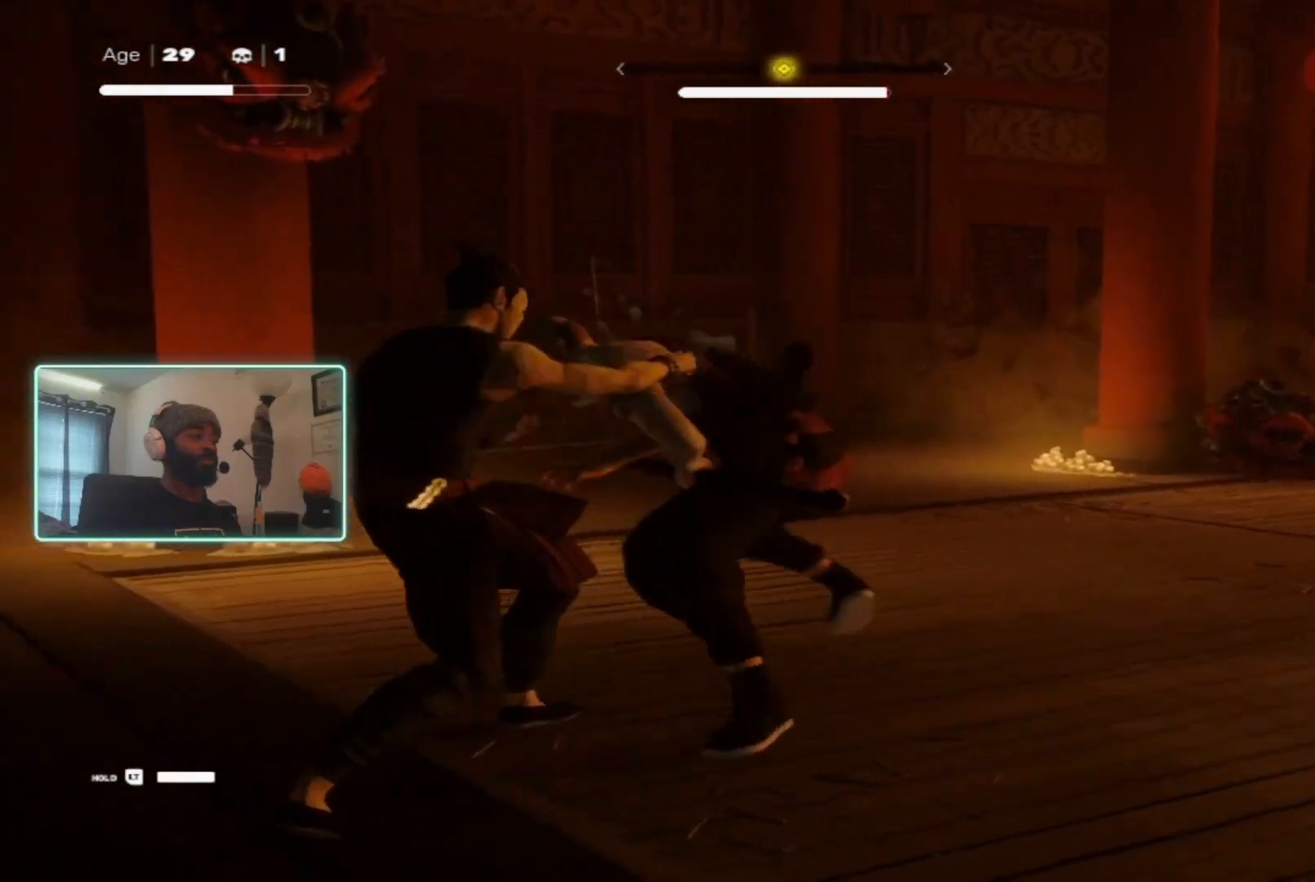
{"buttons": [], "left_stick": "center", "right_stick": "center", "events": [[67, "Y", "up"], [133, "Y", "down"], [267, "Y", "up"]]}
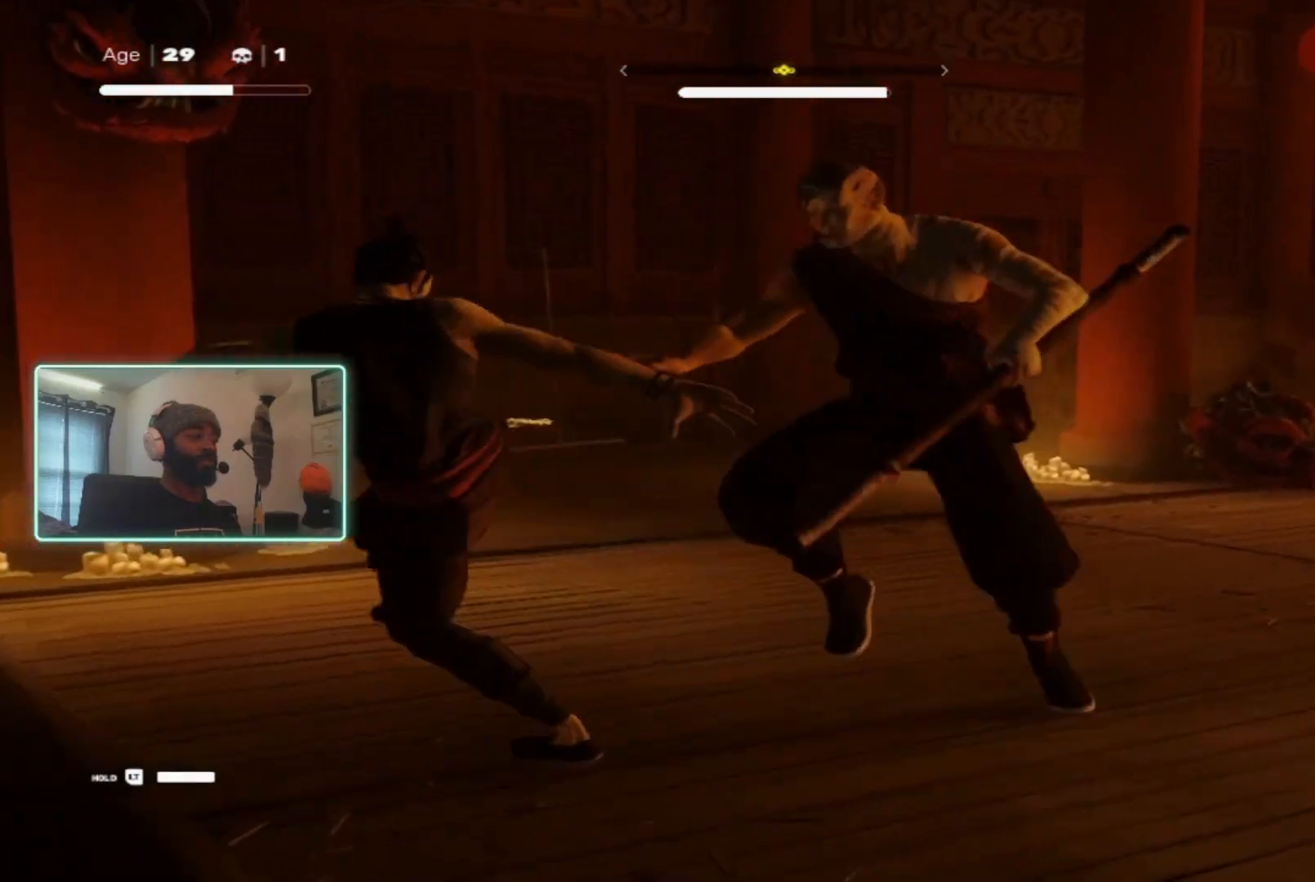
{"buttons": ["L1"], "left_stick": "down", "right_stick": "center", "events": [[267, "left_stick", "up-right"], [367, "left_stick", "right"], [400, "L1", "down"], [500, "left_stick", "down"]]}
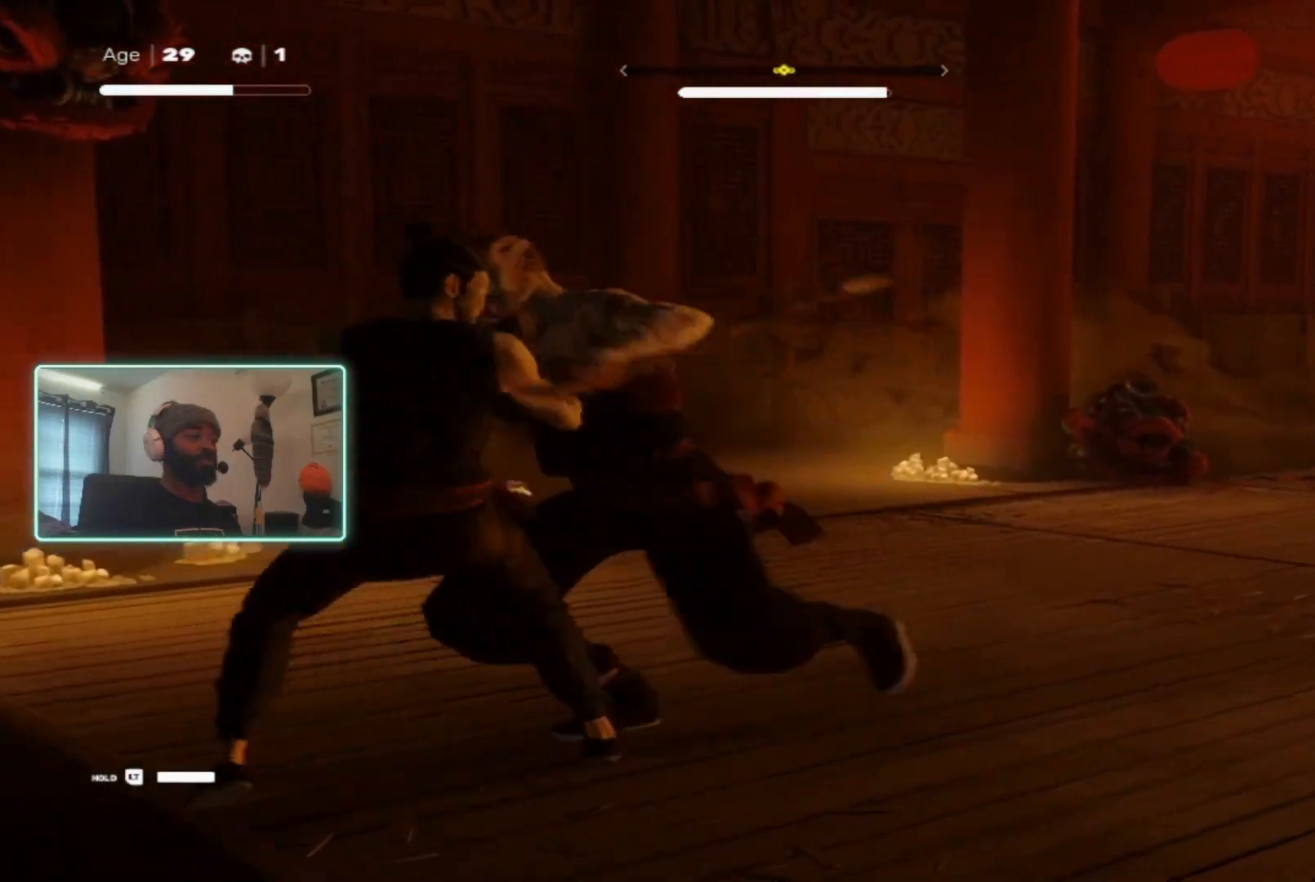
{"buttons": [], "left_stick": "center", "right_stick": "center", "events": [[333, "L1", "up"], [367, "left_stick", "center"]]}
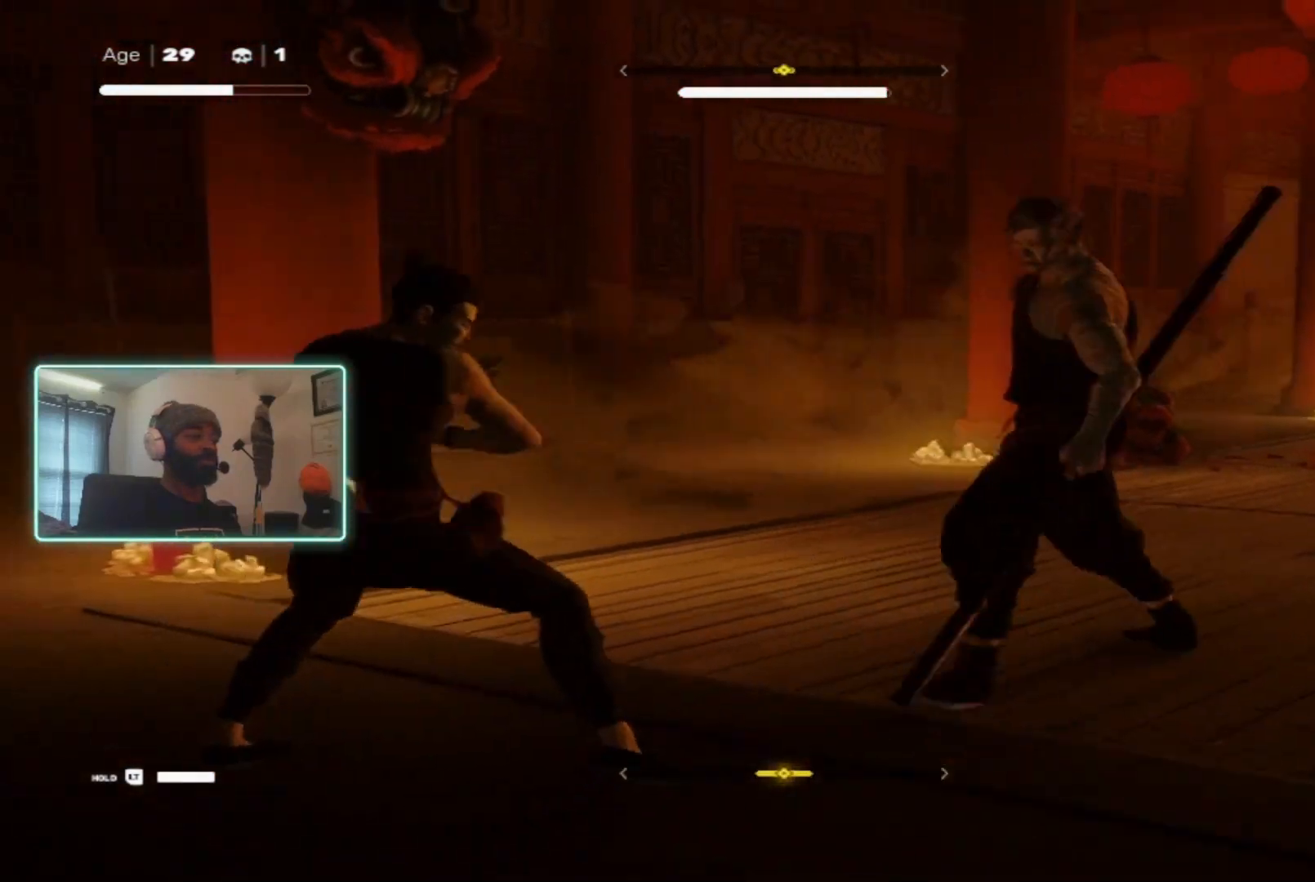
{"buttons": ["L1"], "left_stick": "down", "right_stick": "center", "events": [[200, "L1", "down"], [200, "left_stick", "down"]]}
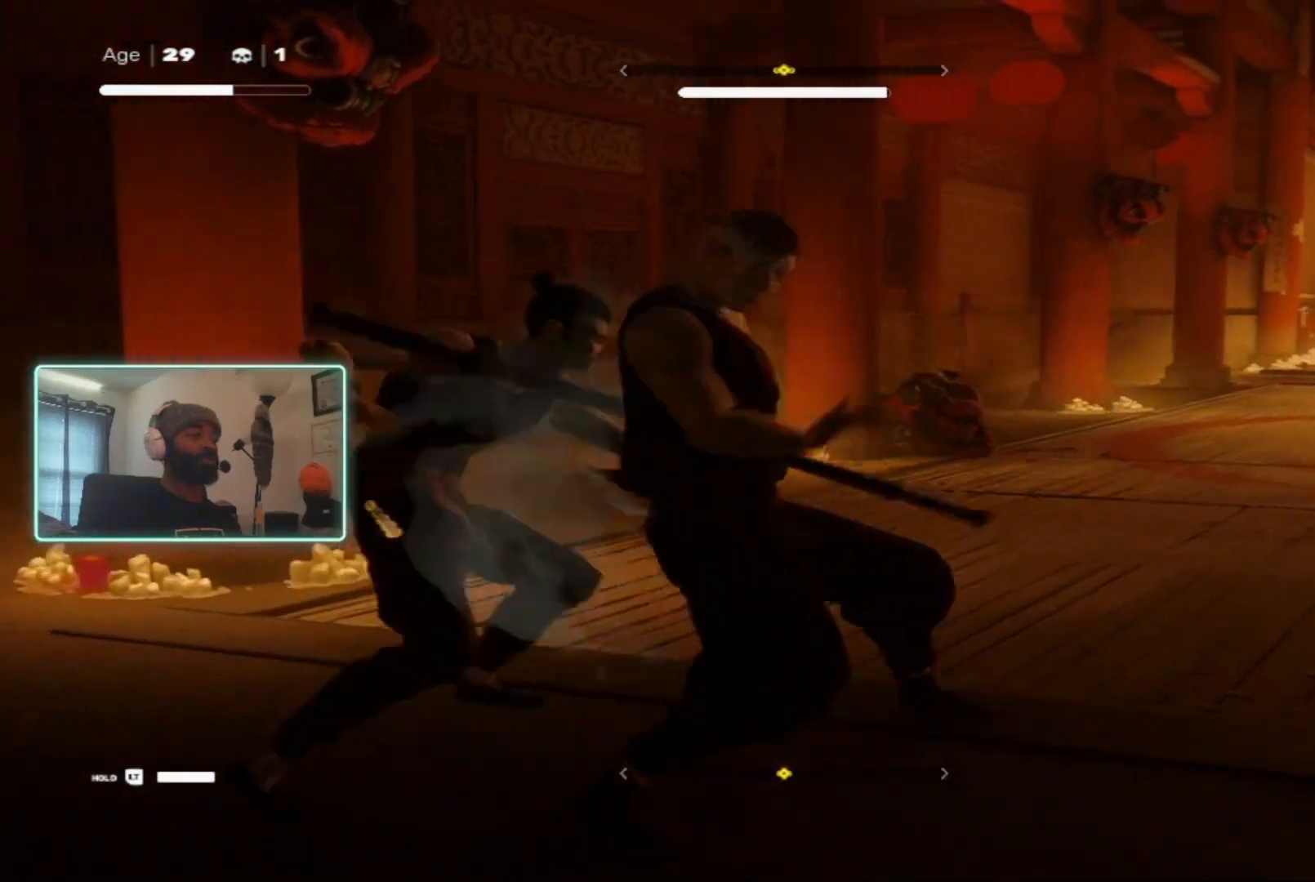
{"buttons": ["L1"], "left_stick": "down", "right_stick": "center", "events": [[200, "L1", "up"], [200, "left_stick", "center"], [333, "L1", "down"], [333, "left_stick", "down"]]}
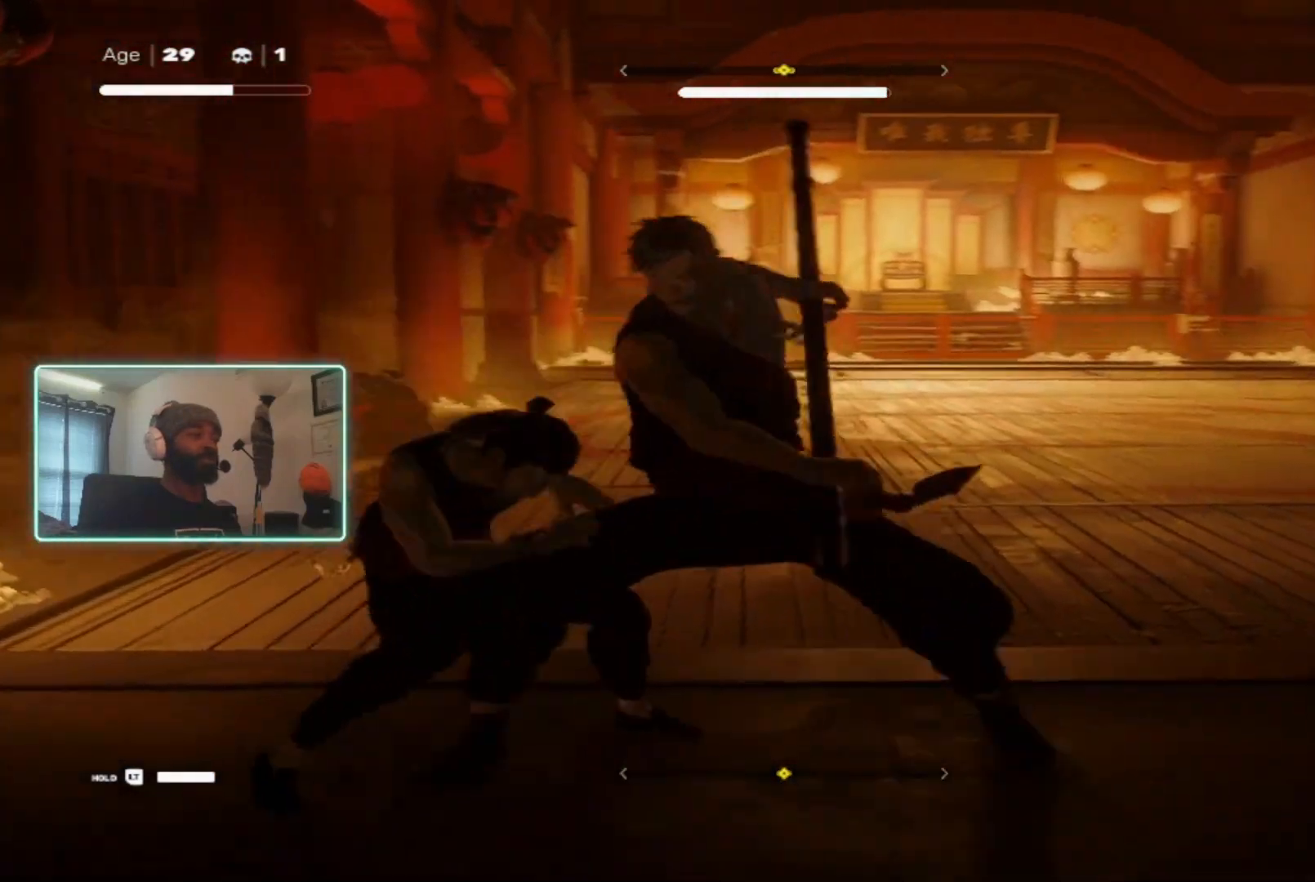
{"buttons": [], "left_stick": "down", "right_stick": "center", "events": [[500, "L1", "up"]]}
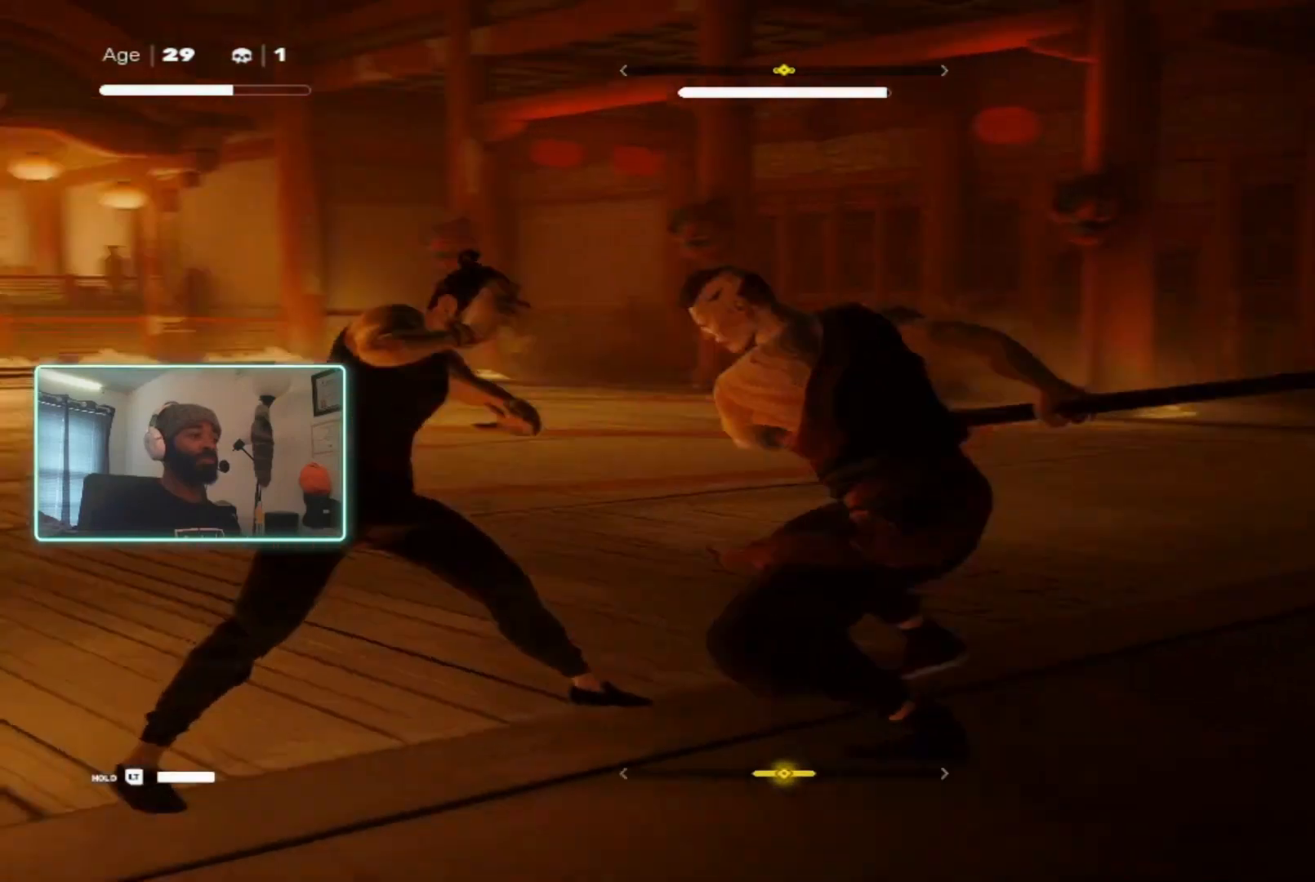
{"buttons": ["L1"], "left_stick": "down", "right_stick": "center", "events": [[33, "left_stick", "center"], [200, "L1", "down"], [200, "left_stick", "down"]]}
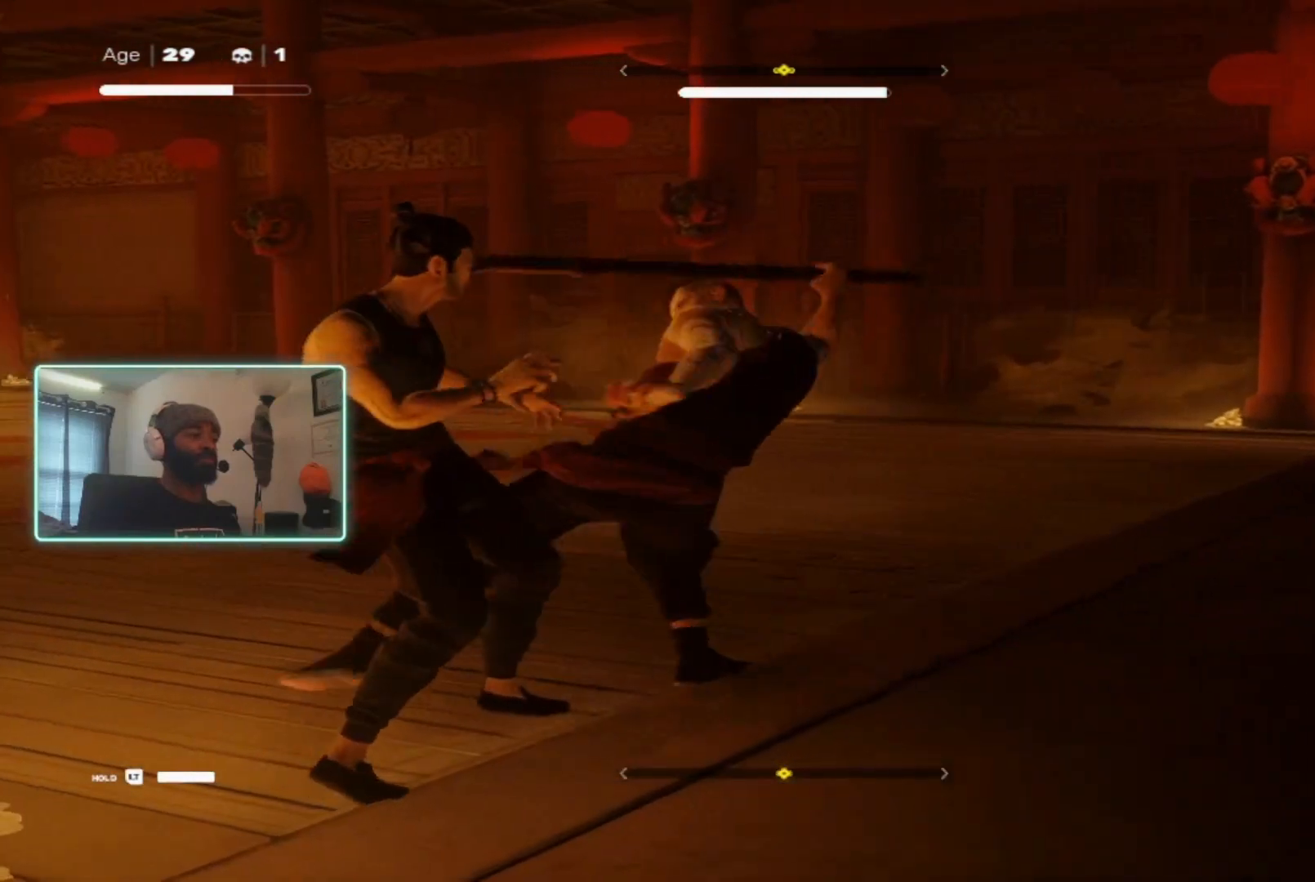
{"buttons": ["L1", "L3"], "left_stick": "down", "right_stick": "center", "events": [[100, "L1", "up"], [167, "left_stick", "center"], [233, "L1", "down"], [233, "left_stick", "down"], [400, "L3", "down"]]}
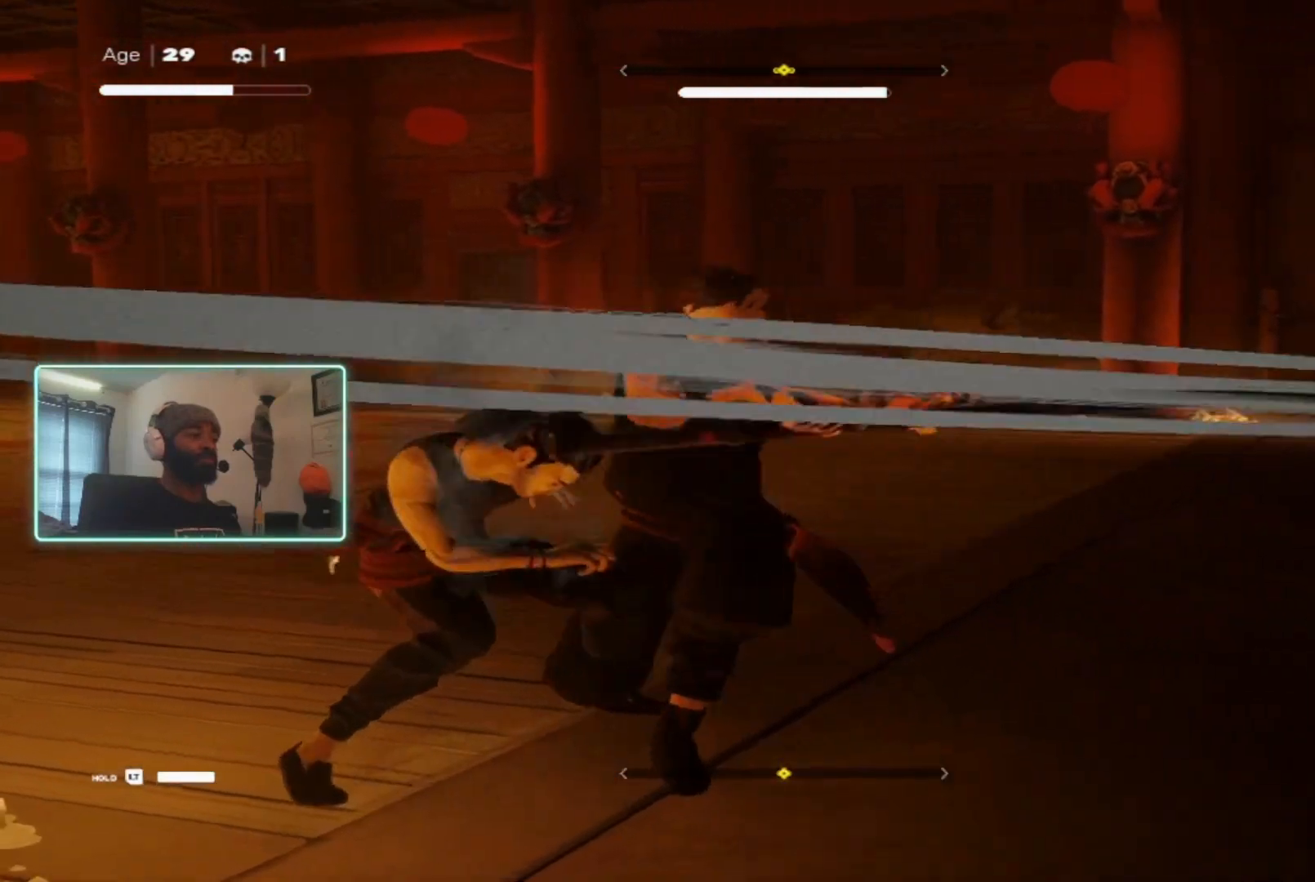
{"buttons": ["X"], "left_stick": "center", "right_stick": "center"}
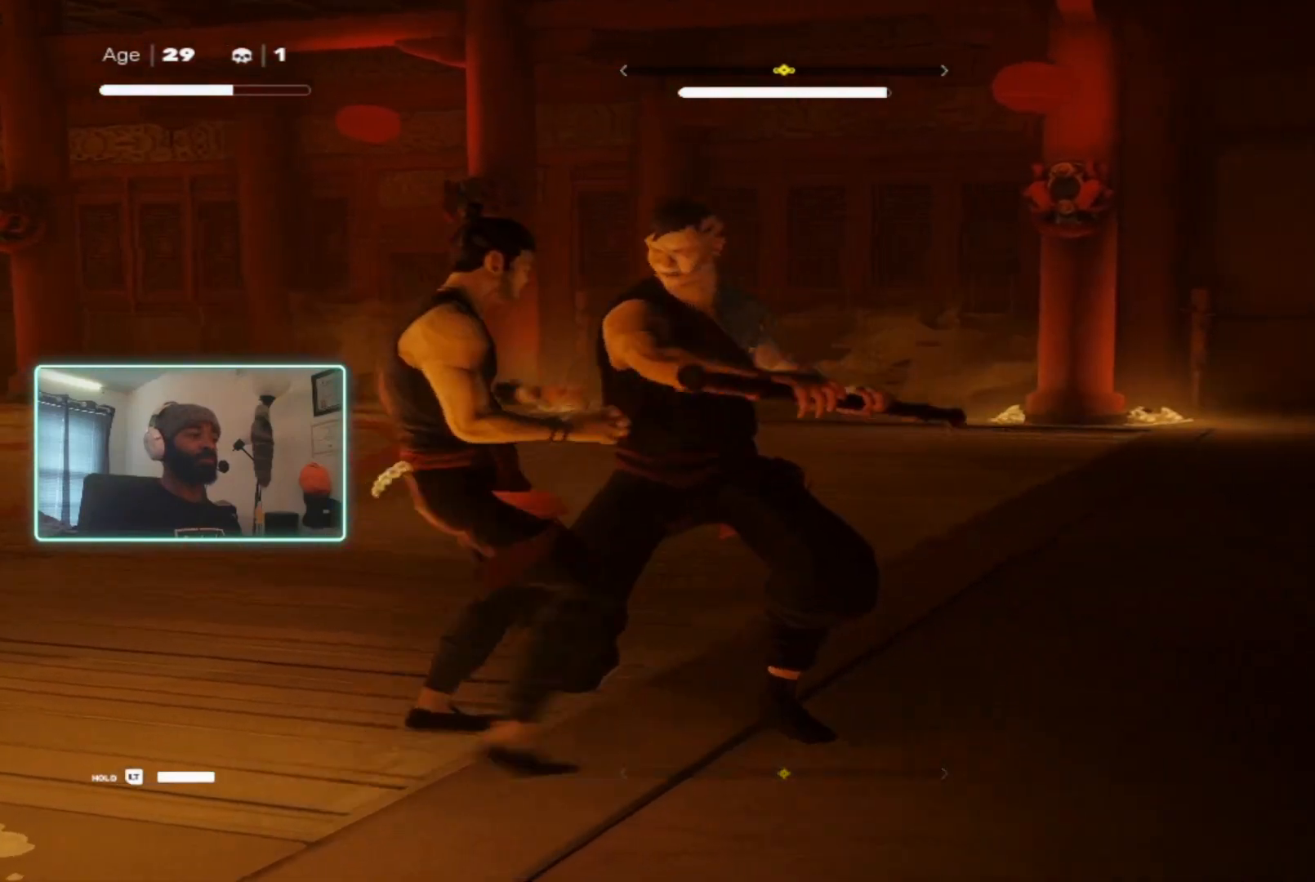
{"buttons": [], "left_stick": "down", "right_stick": "center", "events": [[133, "X", "up"], [233, "left_stick", "up"], [267, "L1", "down"], [267, "L2", "down"], [333, "L1", "up"], [333, "L2", "up"], [433, "left_stick", "down"]]}
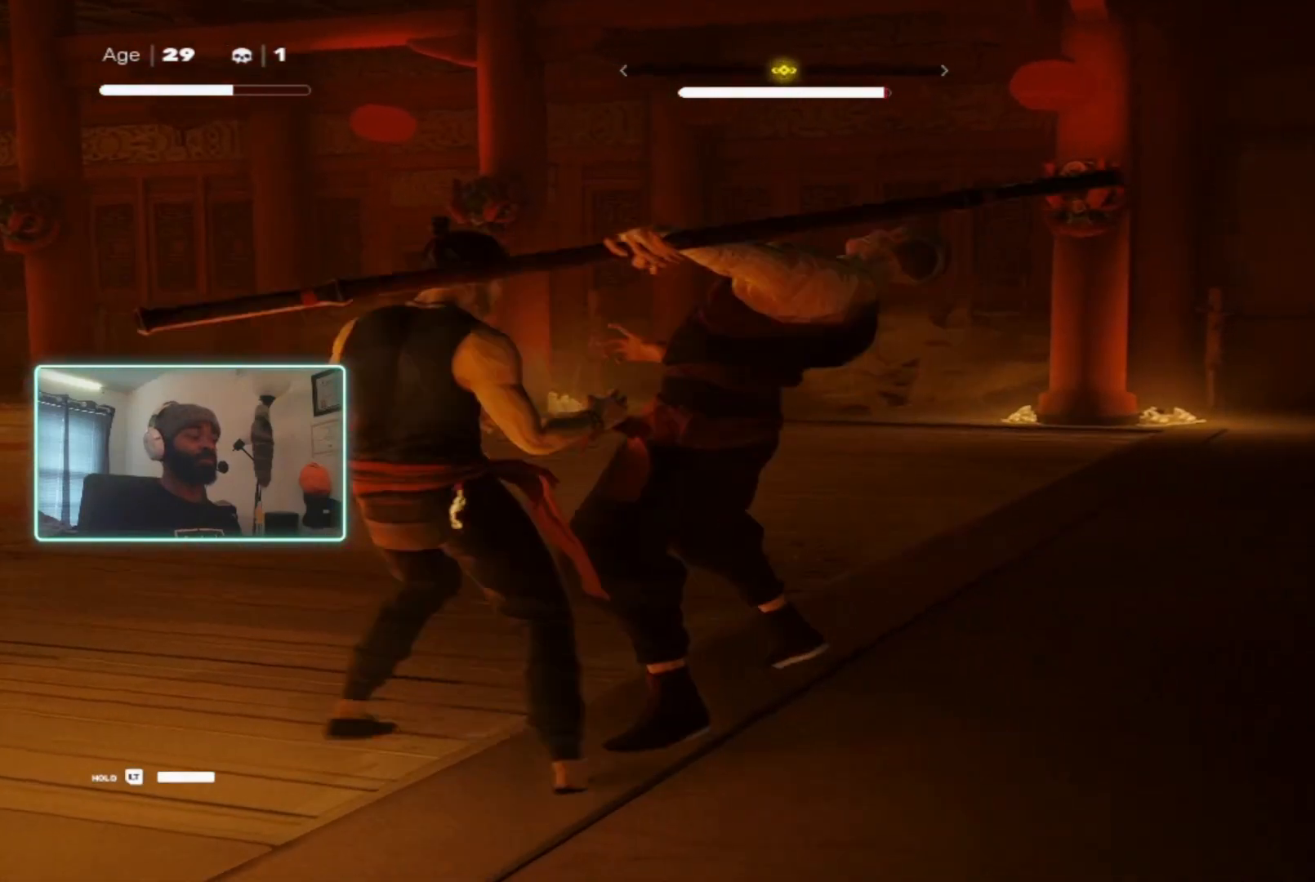
{"buttons": ["Y"], "left_stick": "center", "right_stick": "center", "events": [[33, "Y", "down"], [100, "left_stick", "center"], [167, "Y", "up"], [200, "Y", "down"], [367, "Y", "up"], [433, "Y", "down"]]}
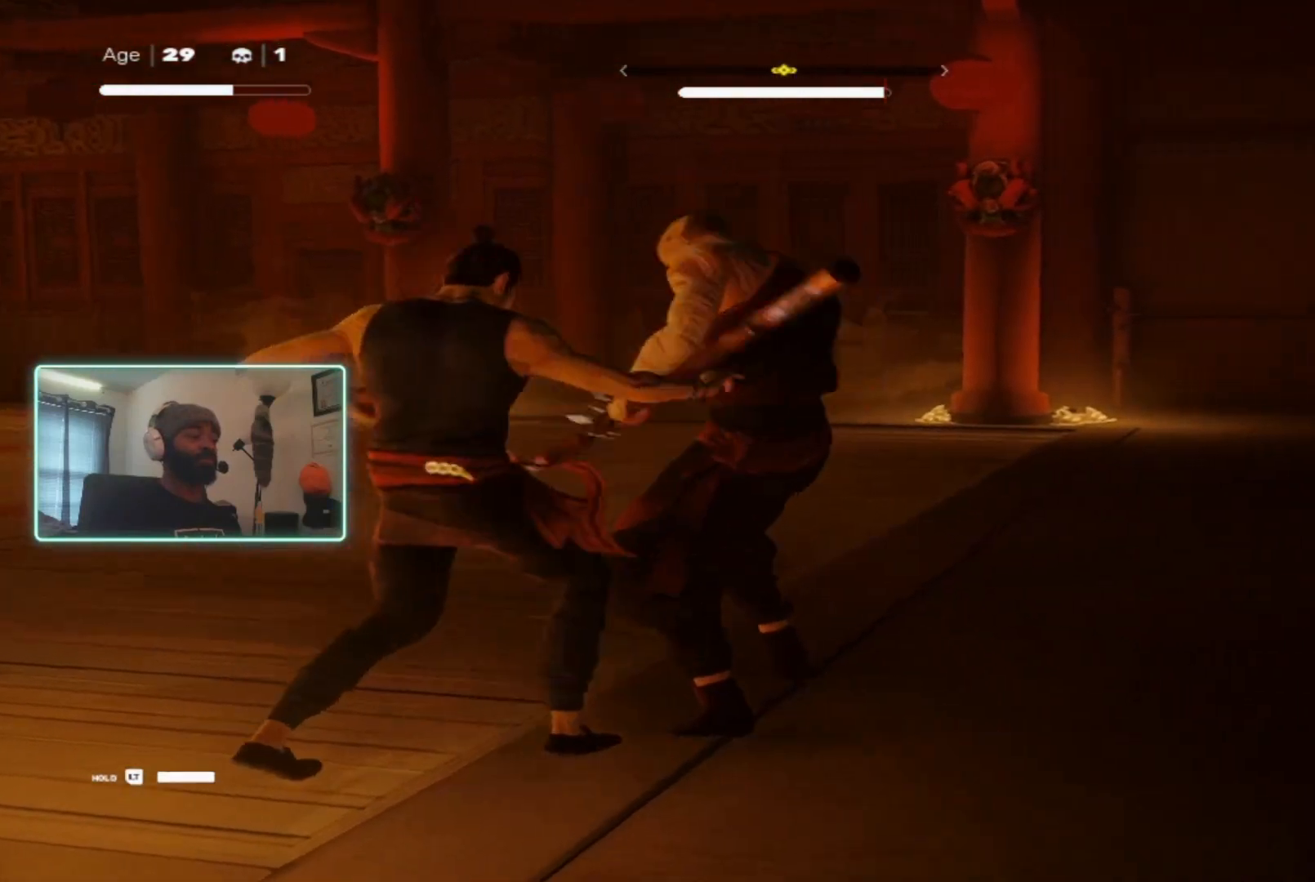
{"buttons": ["B", "Y"], "left_stick": "center", "right_stick": "center", "events": [[33, "Y", "up"], [467, "B", "down"], [500, "Y", "down"]]}
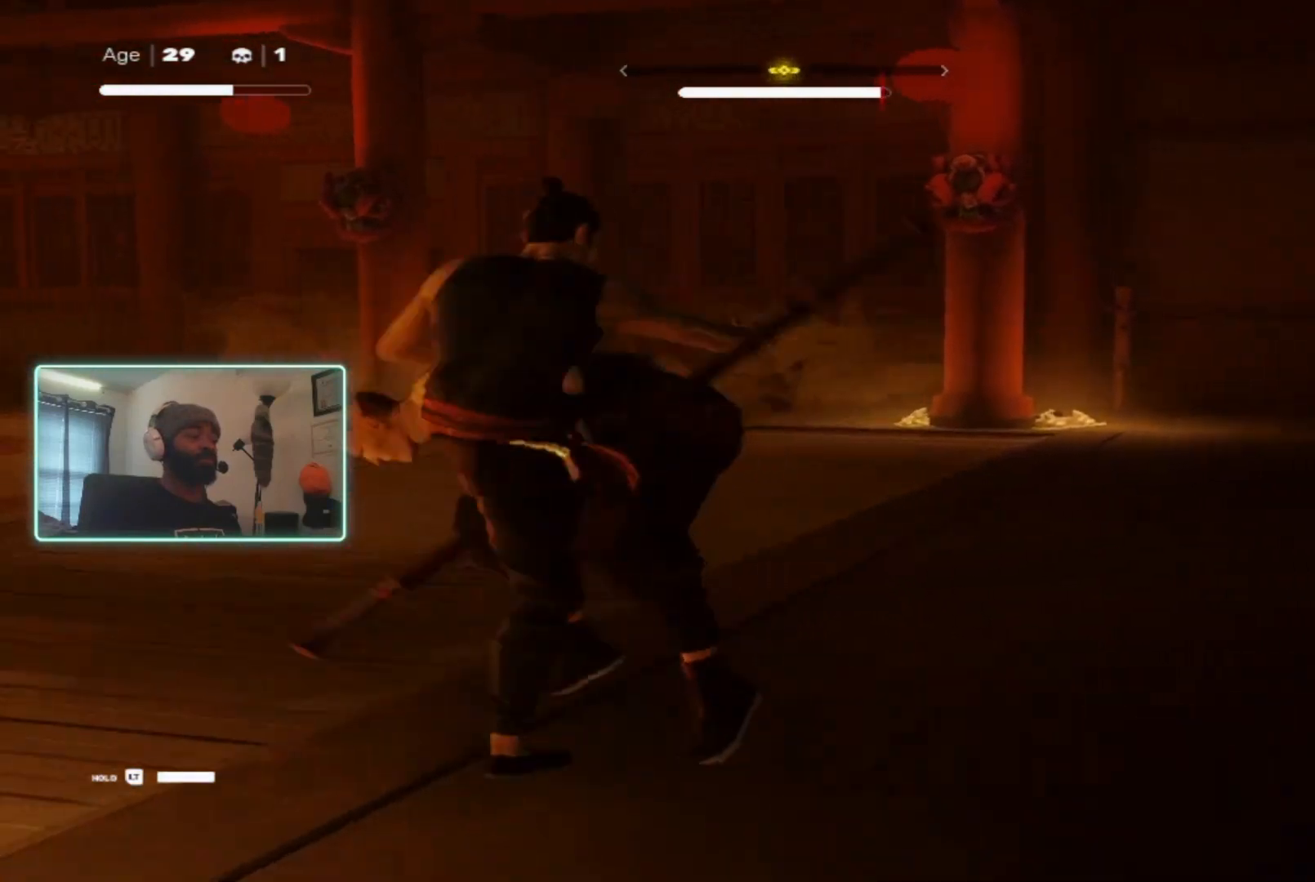
{"buttons": [], "left_stick": "center", "right_stick": "center", "events": [[467, "Y", "up"], [500, "B", "up"]]}
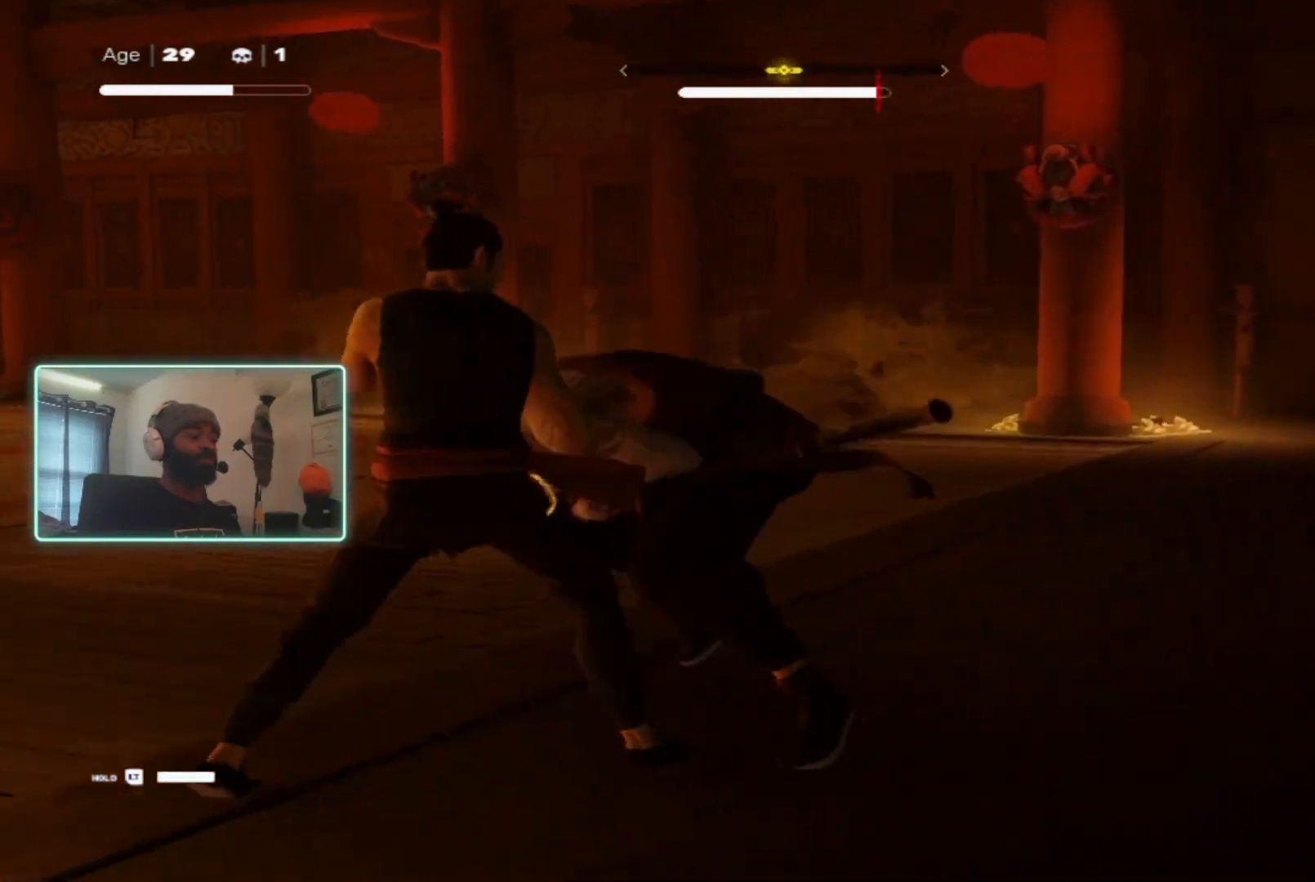
{"buttons": [], "left_stick": "center", "right_stick": "center", "events": [[67, "B", "down"], [67, "Y", "down"], [500, "B", "up"], [500, "Y", "up"]]}
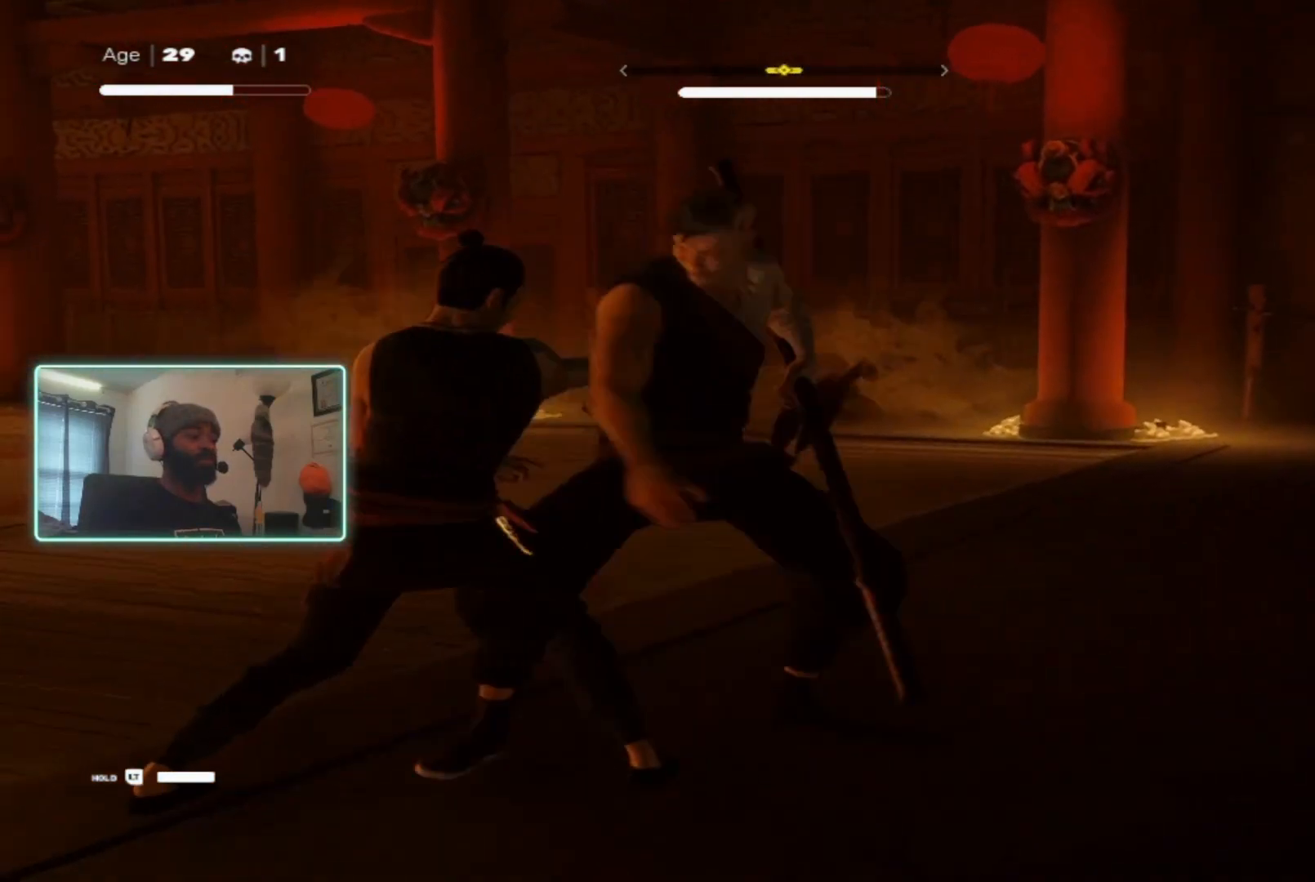
{"buttons": ["L1", "L3"], "left_stick": "down", "right_stick": "center", "events": [[233, "L1", "down"], [267, "left_stick", "down"], [367, "L3", "down"]]}
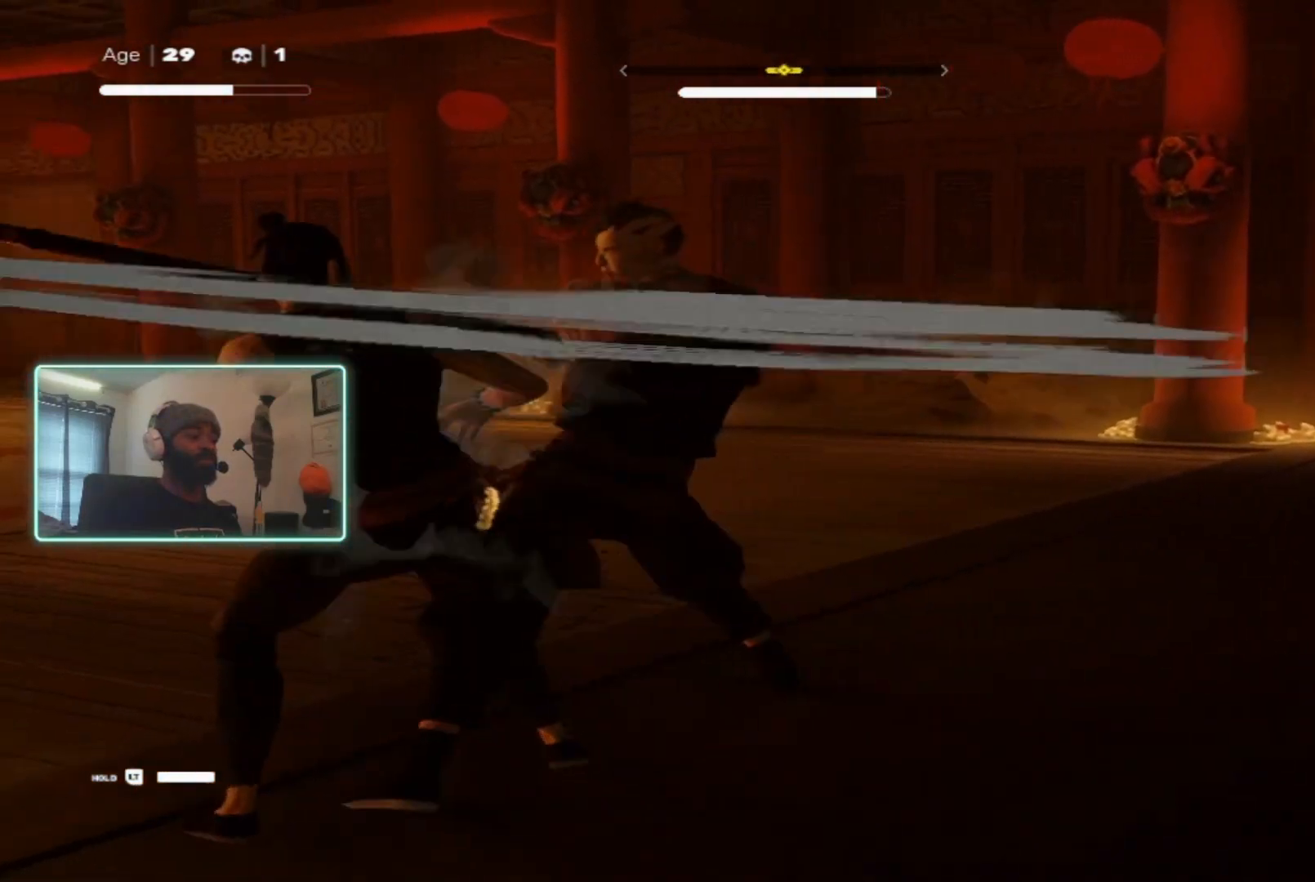
{"buttons": ["L1", "L2"], "left_stick": "down", "right_stick": "center", "events": [[100, "L3", "up"], [167, "L1", "up"], [233, "left_stick", "center"], [400, "L1", "down"], [400, "L2", "down"], [433, "left_stick", "down"]]}
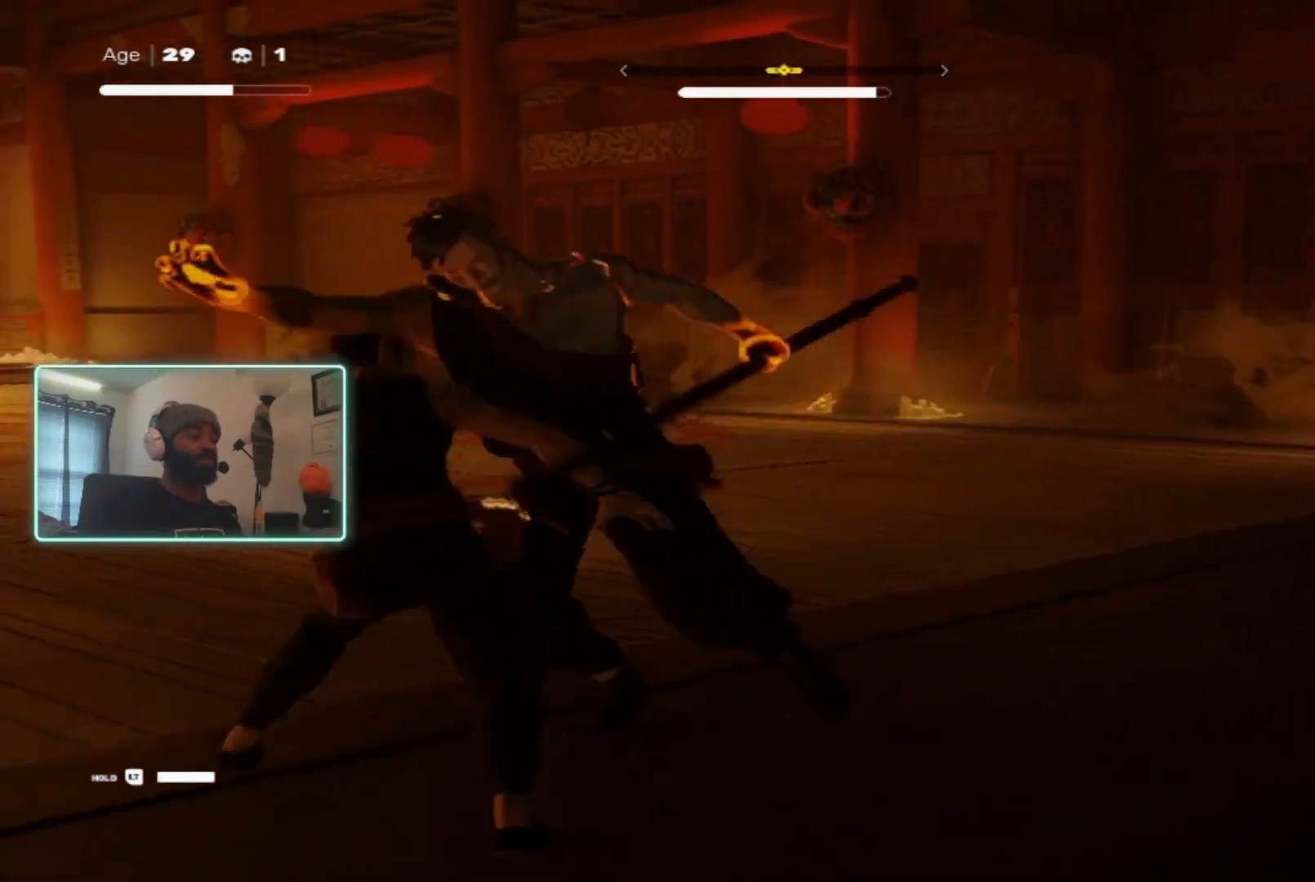
{"buttons": [], "left_stick": "down", "right_stick": "center", "events": [[167, "L2", "up"], [433, "L1", "up"]]}